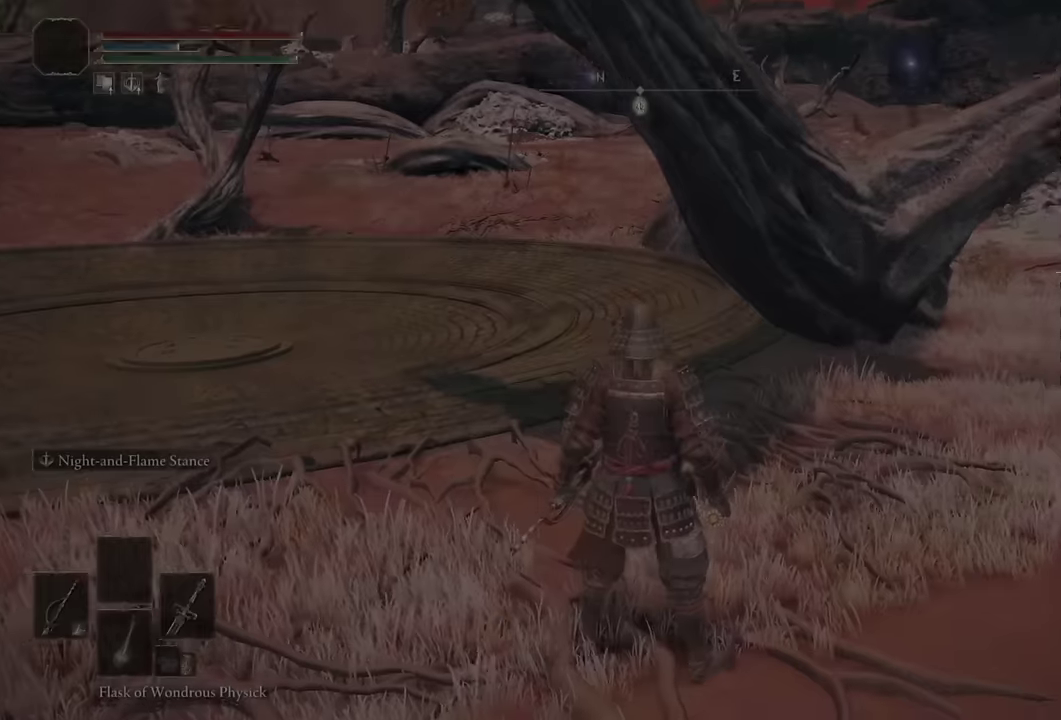
Gameplay with a controller (PlayStation layout); each line is a JSON object with the inputs held at the frame after it. "events" lists button and stick changes between this image and that frame as [ms after this image, input, new state], when the widget could be followed in between. Not read: L1.
{"buttons": ["CIRCLE", "TRIANGLE"], "left_stick": "up", "right_stick": "center", "events": [[100, "left_stick", "up"], [184, "CIRCLE", "down"], [500, "TRIANGLE", "down"]]}
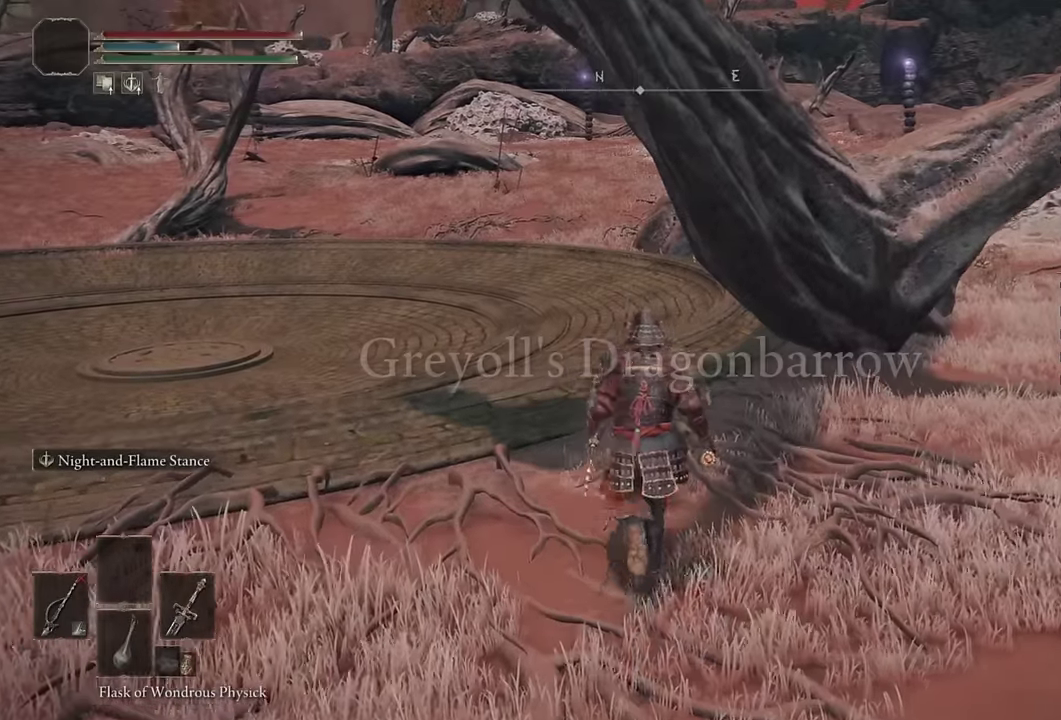
{"buttons": ["CIRCLE"], "left_stick": "up-left", "right_stick": "left", "events": [[34, "left_stick", "up-left"], [84, "DPAD_DOWN", "down"], [217, "DPAD_DOWN", "up"], [217, "TRIANGLE", "up"], [350, "right_stick", "left"]]}
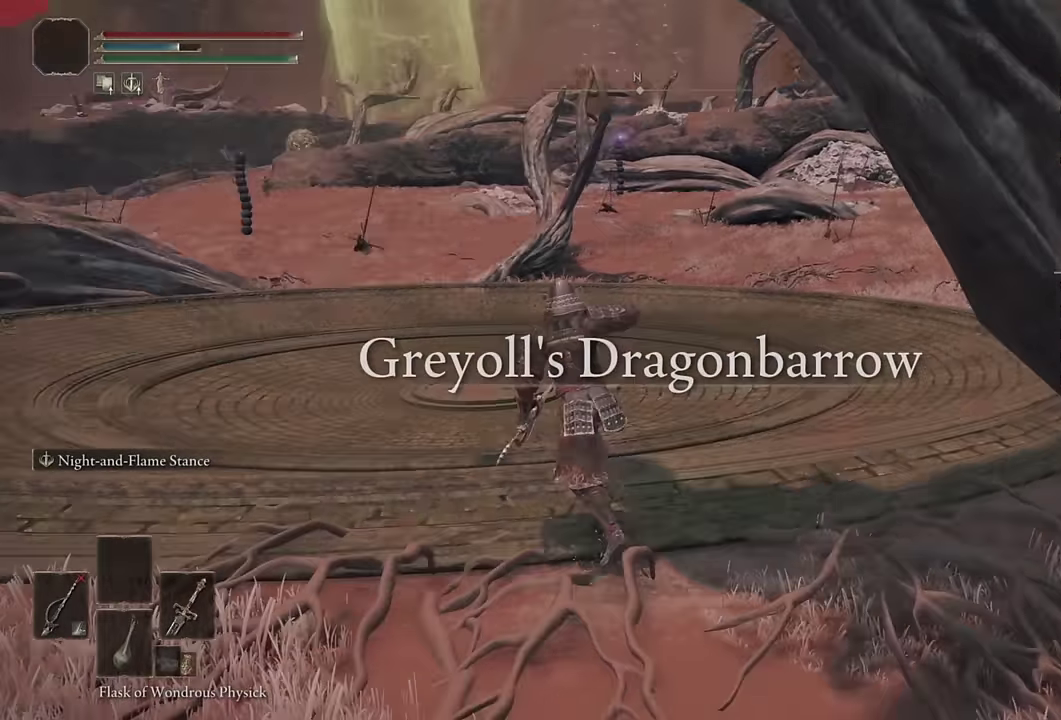
{"buttons": ["CIRCLE"], "left_stick": "up", "right_stick": "center", "events": [[134, "left_stick", "up"], [200, "right_stick", "center"]]}
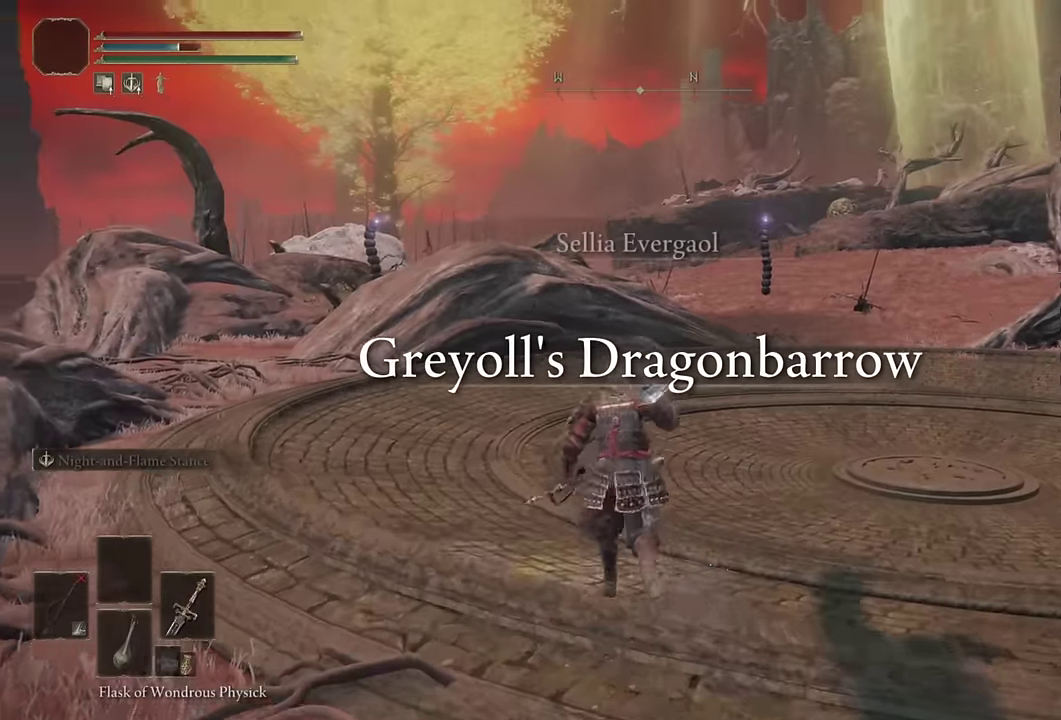
{"buttons": [], "left_stick": "up", "right_stick": "center", "events": [[134, "CIRCLE", "up"]]}
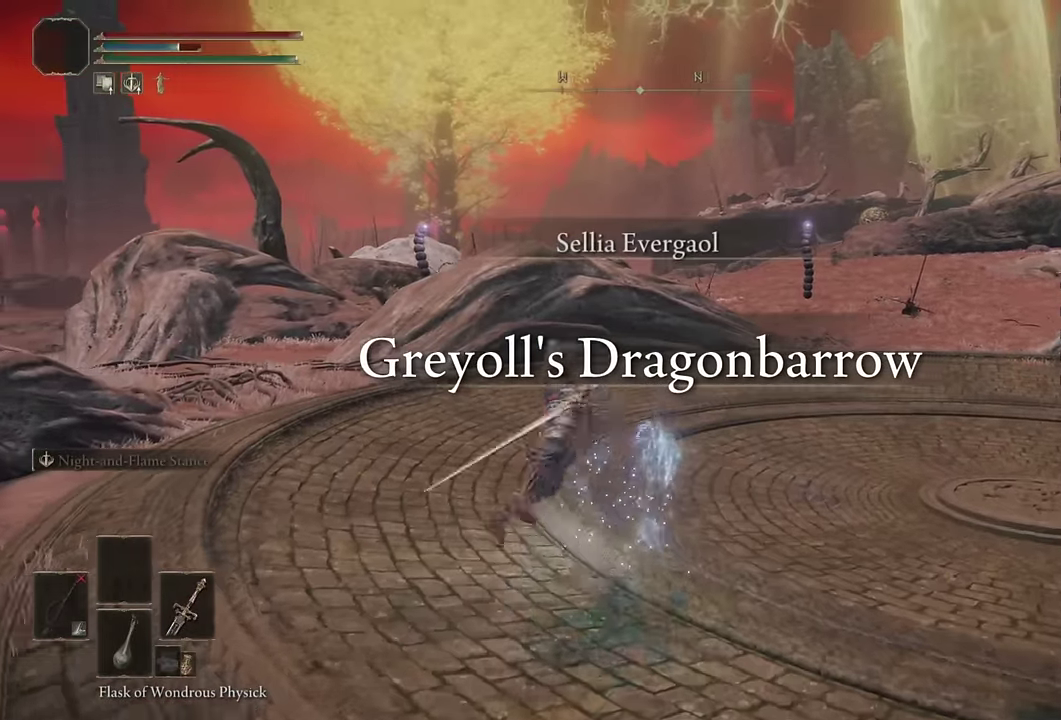
{"buttons": [], "left_stick": "up-right", "right_stick": "right"}
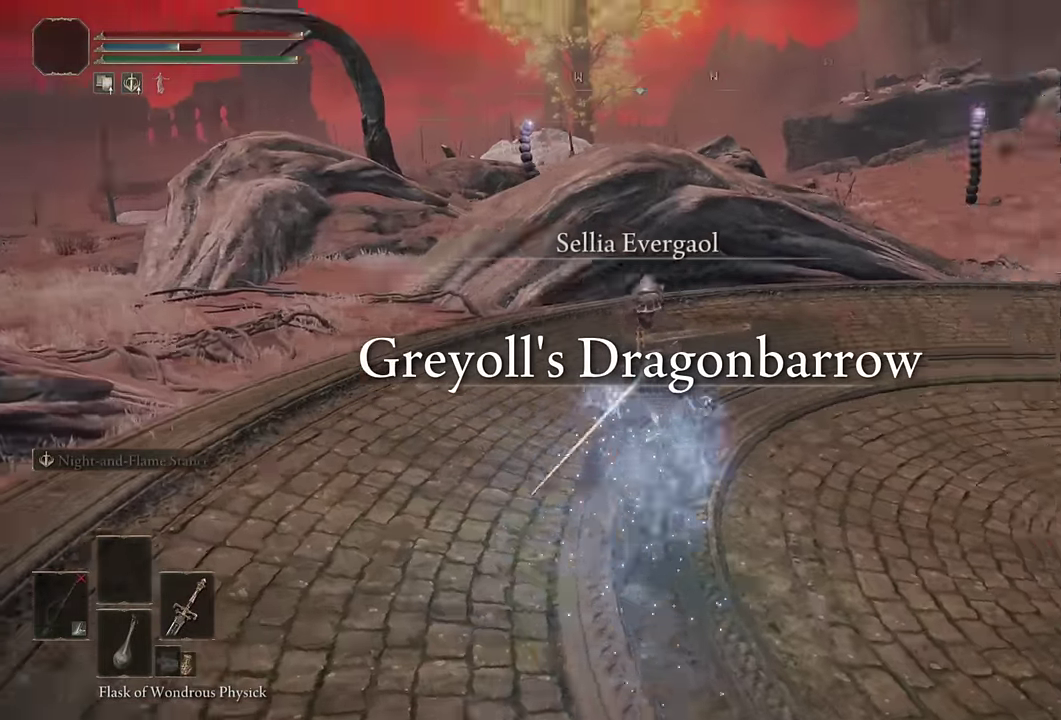
{"buttons": [], "left_stick": "up", "right_stick": "center"}
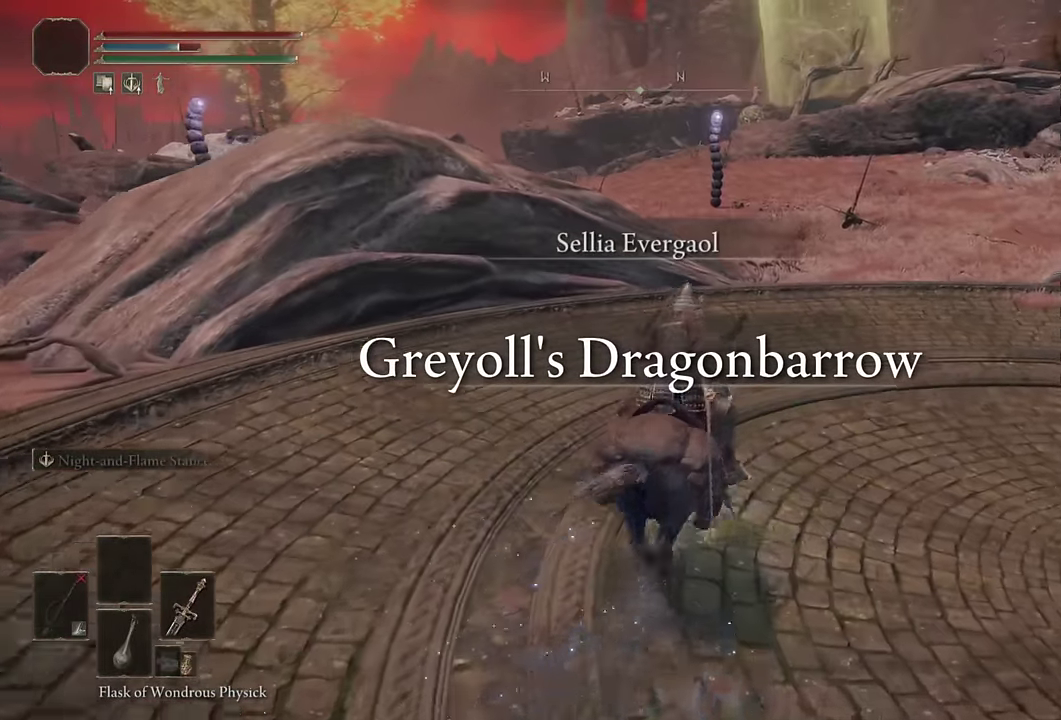
{"buttons": [], "left_stick": "up", "right_stick": "center", "events": [[17, "CIRCLE", "down"], [100, "CIRCLE", "up"], [167, "CIRCLE", "down"], [250, "CIRCLE", "up"]]}
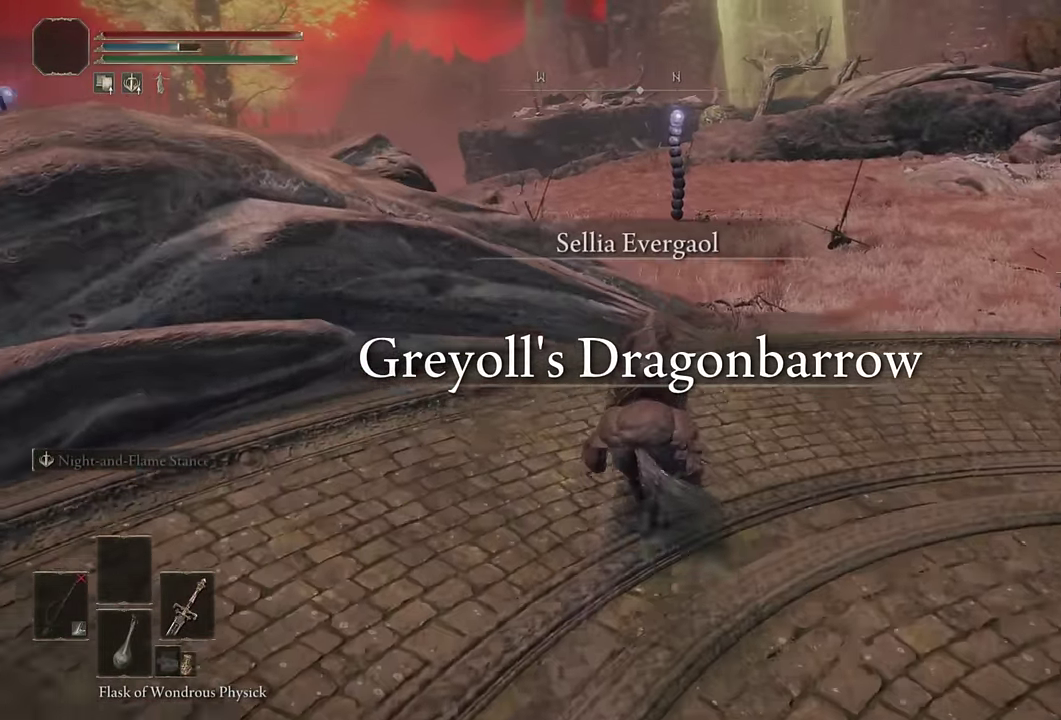
{"buttons": [], "left_stick": "up", "right_stick": "down-left", "events": [[317, "DPAD_LEFT", "down"], [434, "DPAD_LEFT", "up"], [484, "right_stick", "down-left"]]}
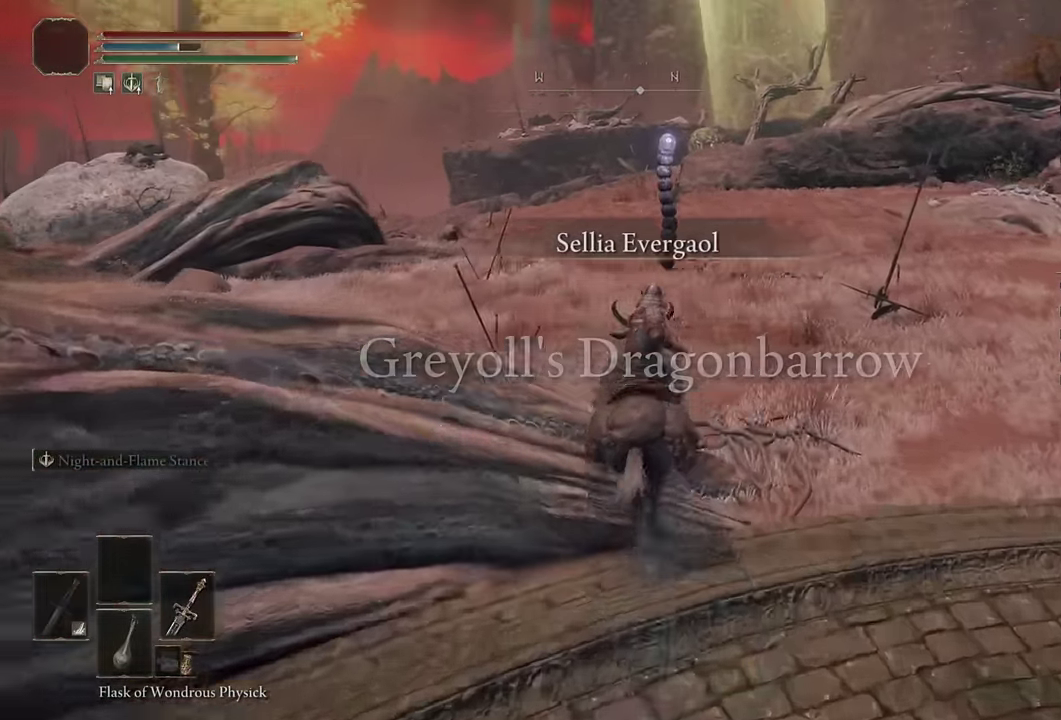
{"buttons": [], "left_stick": "up", "right_stick": "center", "events": [[67, "right_stick", "center"], [234, "CIRCLE", "down"], [317, "CIRCLE", "up"], [400, "DPAD_DOWN", "down"], [483, "DPAD_DOWN", "up"]]}
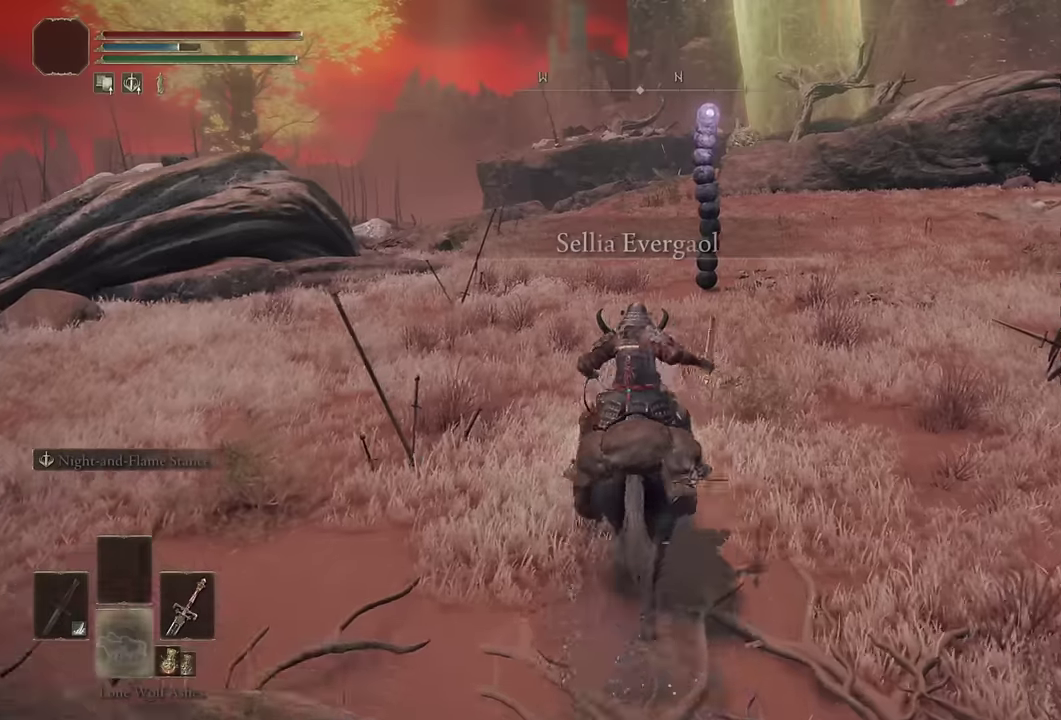
{"buttons": [], "left_stick": "up", "right_stick": "center", "events": [[133, "DPAD_DOWN", "down"], [216, "DPAD_DOWN", "up"], [350, "CIRCLE", "down"], [466, "CIRCLE", "up"]]}
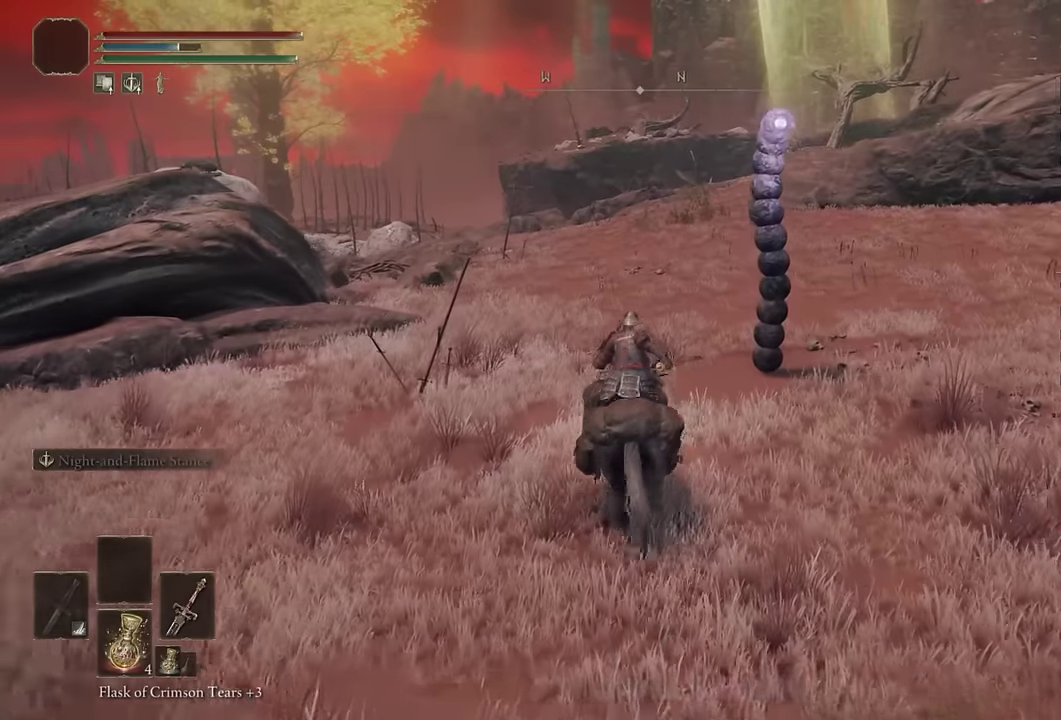
{"buttons": [], "left_stick": "up", "right_stick": "center", "events": [[50, "CIRCLE", "down"], [133, "CIRCLE", "up"]]}
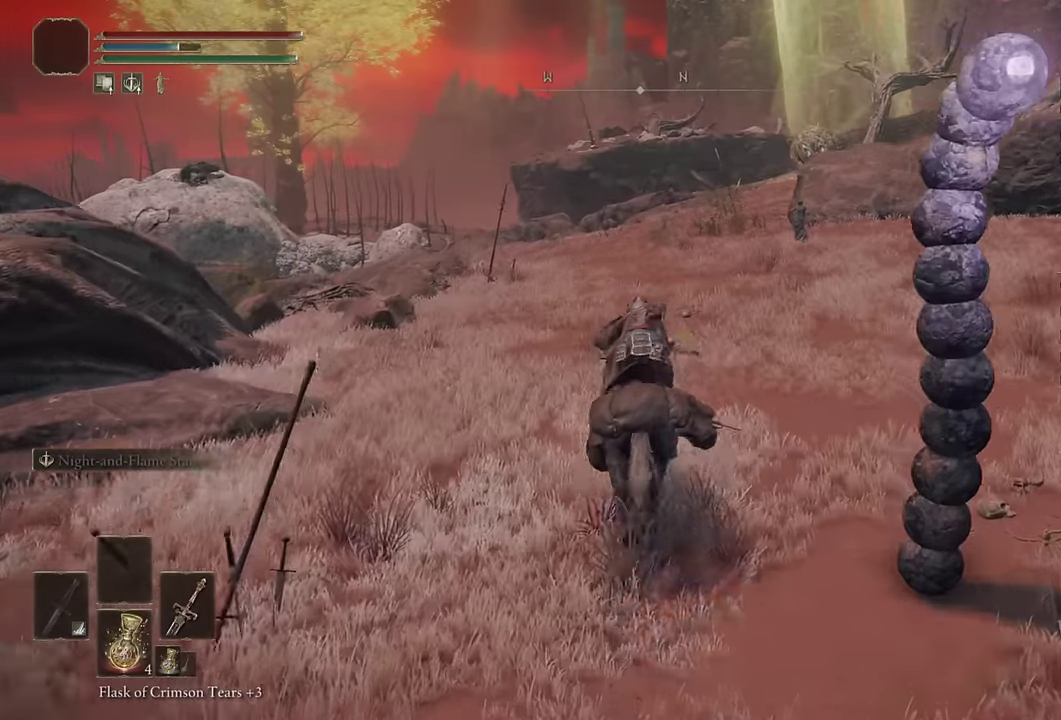
{"buttons": ["CIRCLE"], "left_stick": "up", "right_stick": "center", "events": [[433, "CIRCLE", "down"]]}
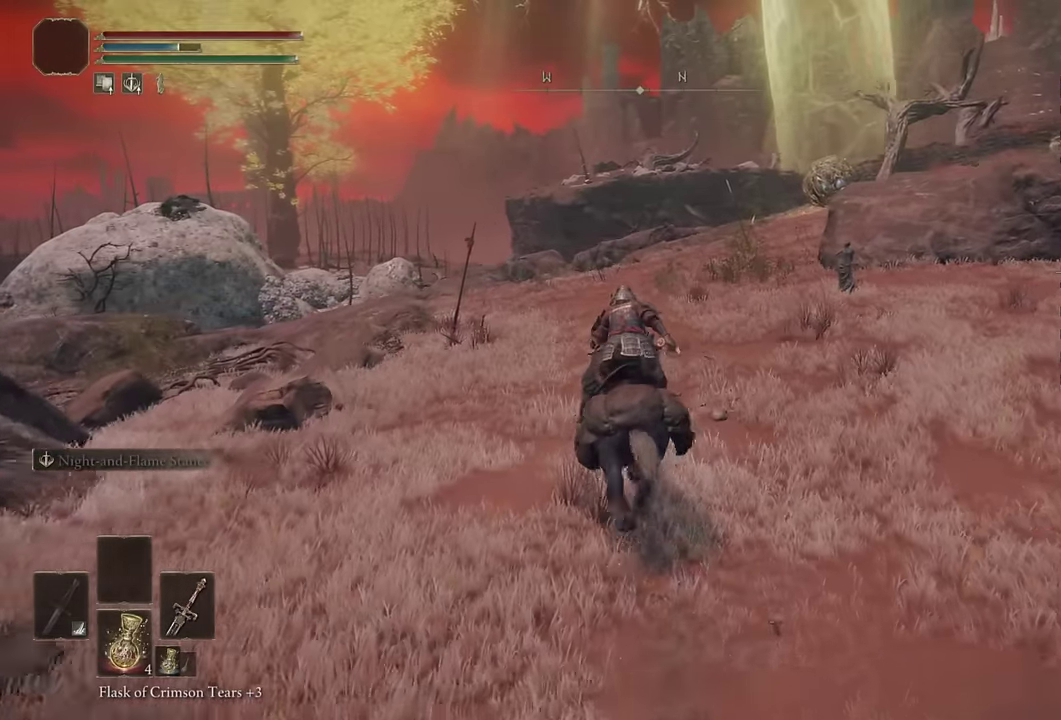
{"buttons": [], "left_stick": "up", "right_stick": "down", "events": [[33, "CIRCLE", "up"], [416, "right_stick", "down"]]}
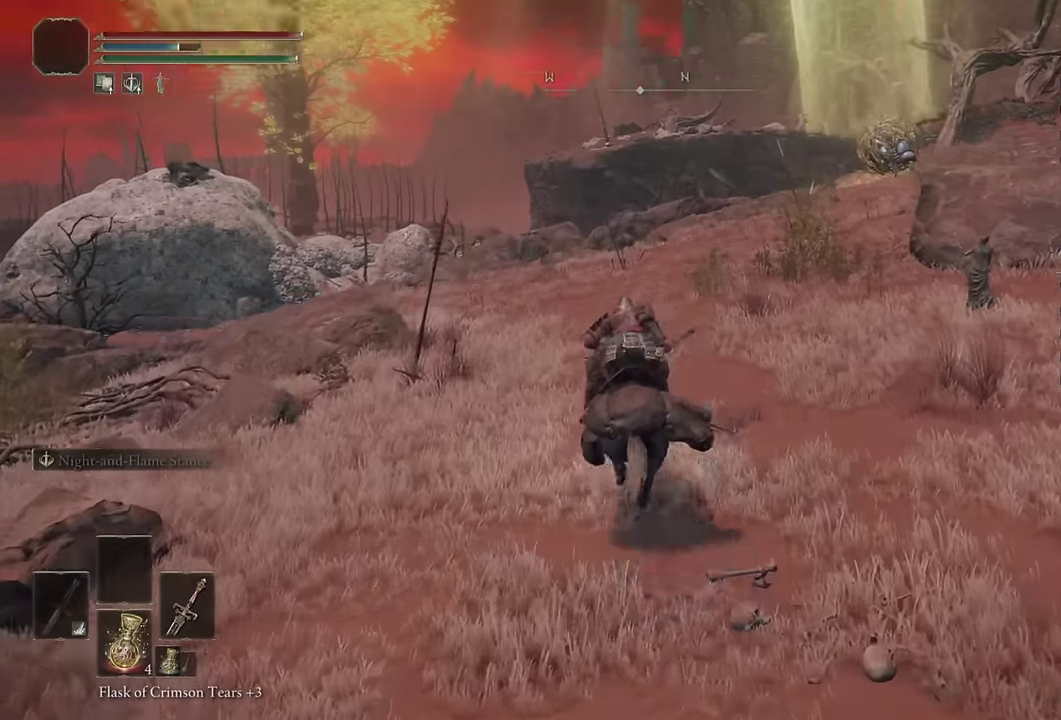
{"buttons": [], "left_stick": "up", "right_stick": "center", "events": [[100, "right_stick", "center"], [350, "CIRCLE", "down"], [466, "CIRCLE", "up"]]}
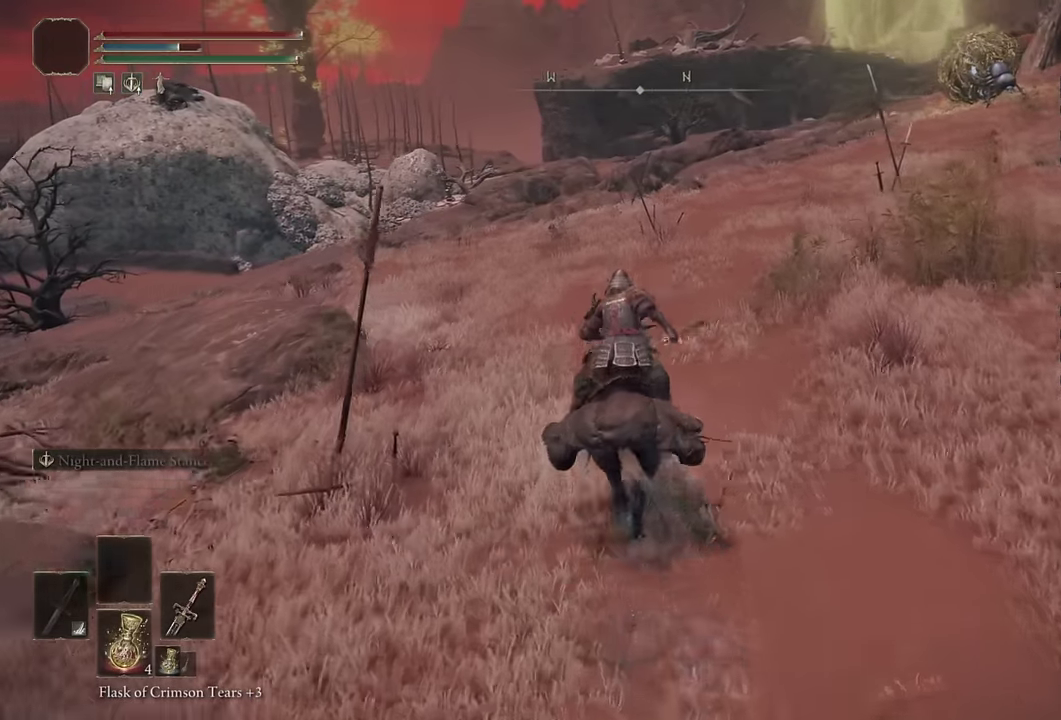
{"buttons": [], "left_stick": "up", "right_stick": "down-left", "events": [[433, "right_stick", "down-left"]]}
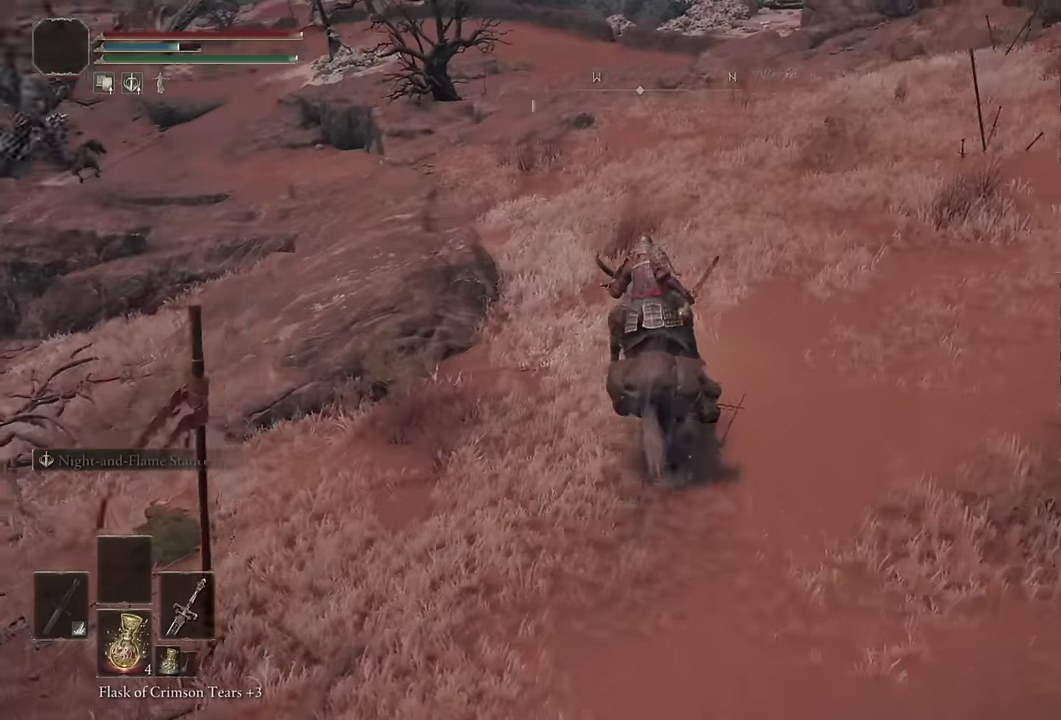
{"buttons": [], "left_stick": "up", "right_stick": "center", "events": [[50, "right_stick", "center"], [233, "CIRCLE", "down"], [316, "CIRCLE", "up"]]}
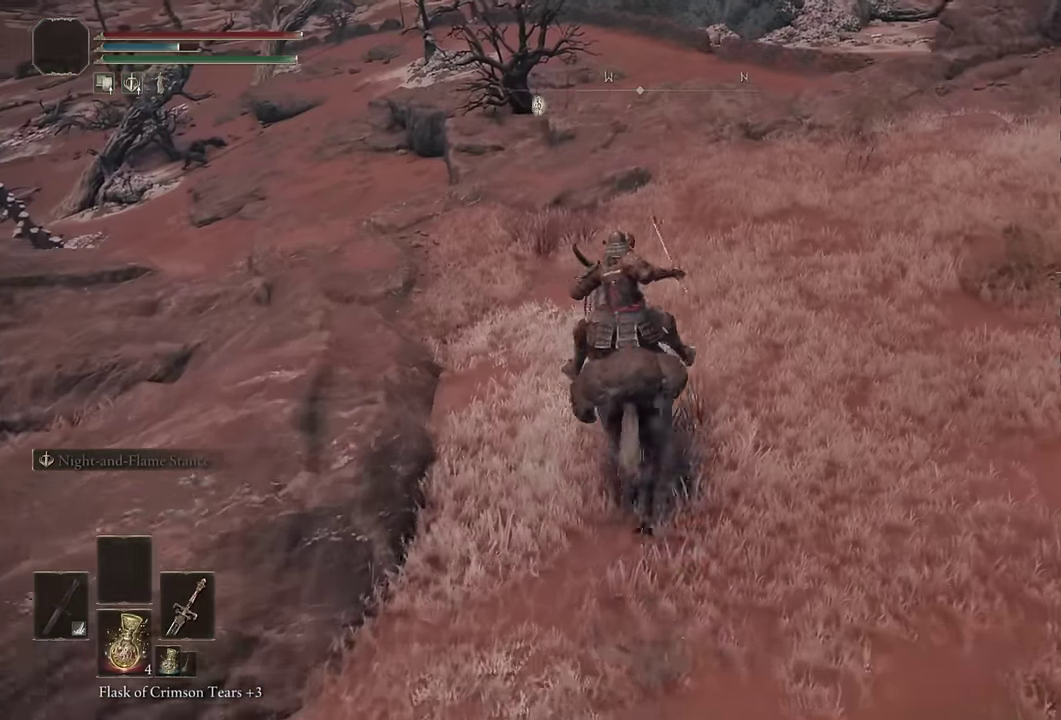
{"buttons": [], "left_stick": "up", "right_stick": "down-right", "events": [[16, "right_stick", "down"], [266, "right_stick", "center"], [400, "right_stick", "down-right"]]}
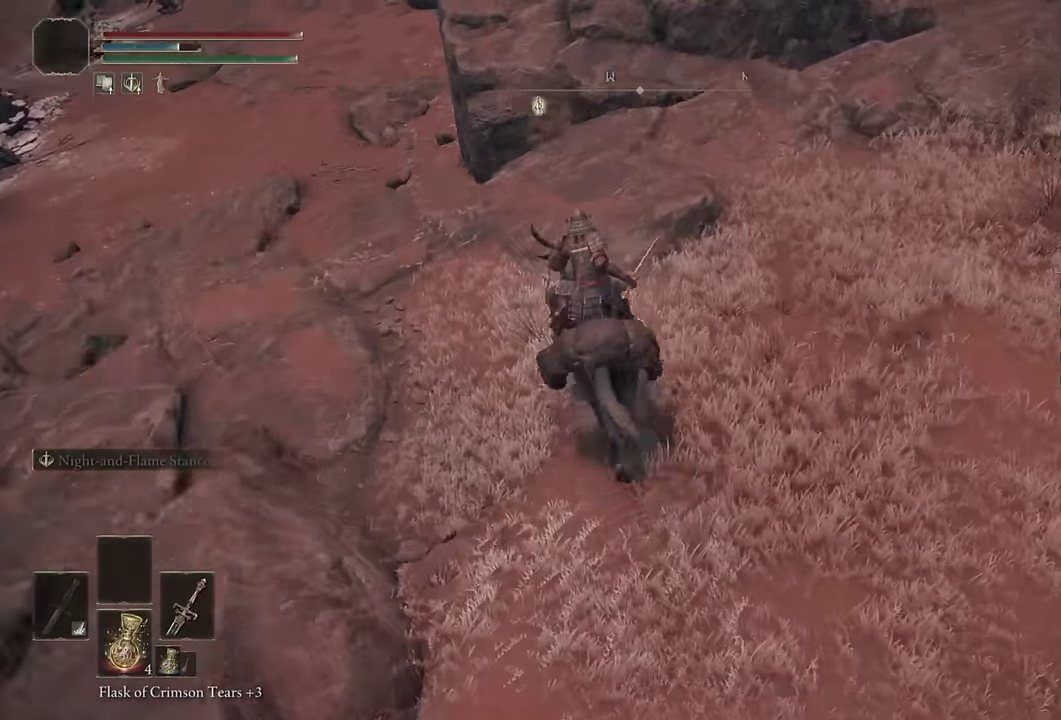
{"buttons": [], "left_stick": "up-right", "right_stick": "center"}
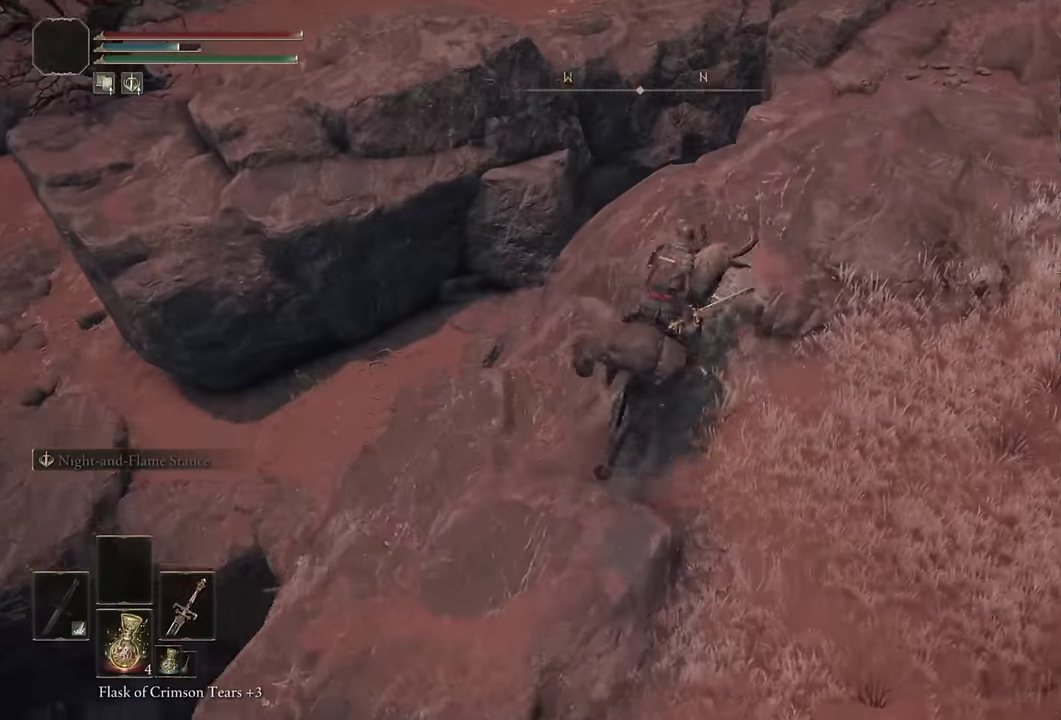
{"buttons": [], "left_stick": "up", "right_stick": "center", "events": [[483, "left_stick", "up"]]}
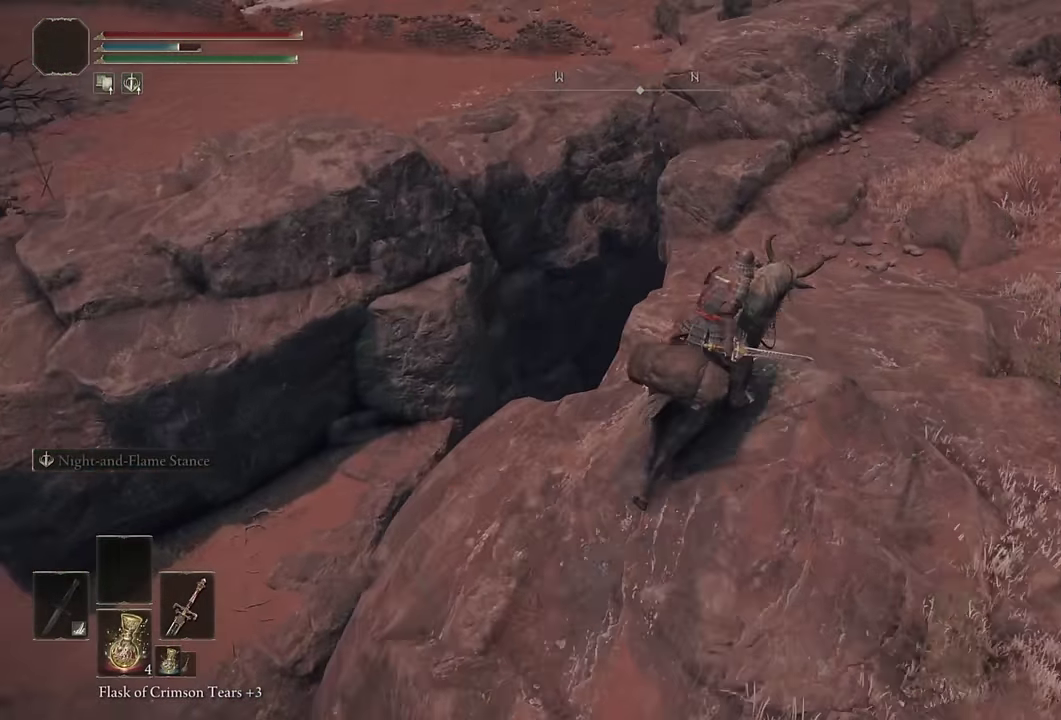
{"buttons": [], "left_stick": "up", "right_stick": "center", "events": [[366, "CIRCLE", "down"], [466, "CIRCLE", "up"]]}
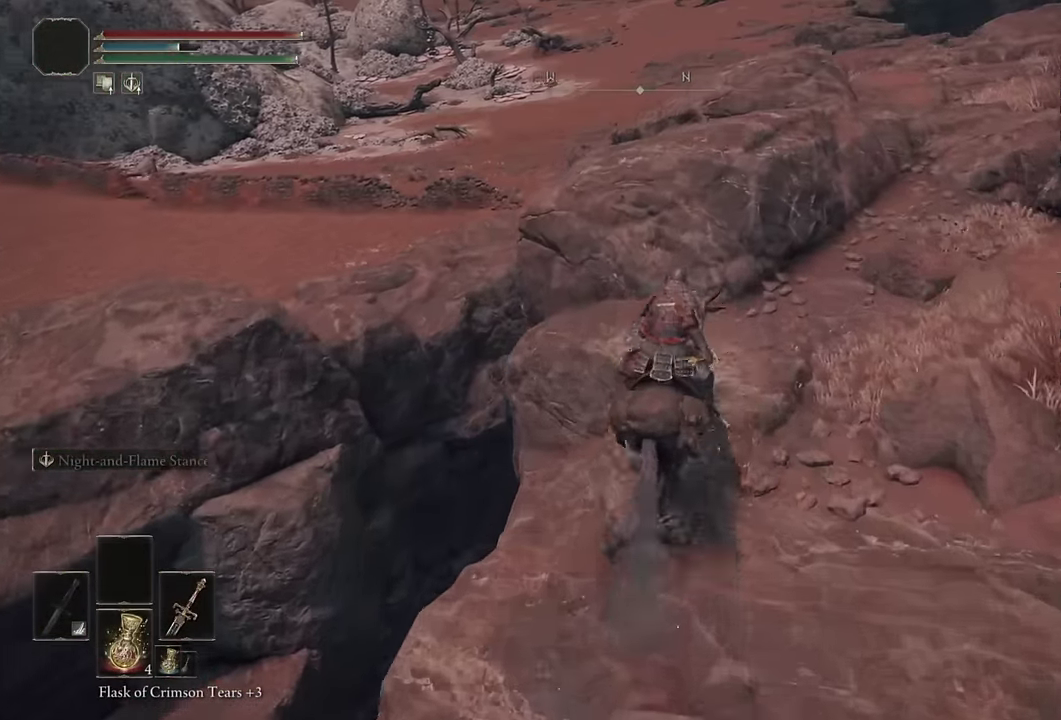
{"buttons": [], "left_stick": "up-left", "right_stick": "center", "events": [[400, "left_stick", "up-left"]]}
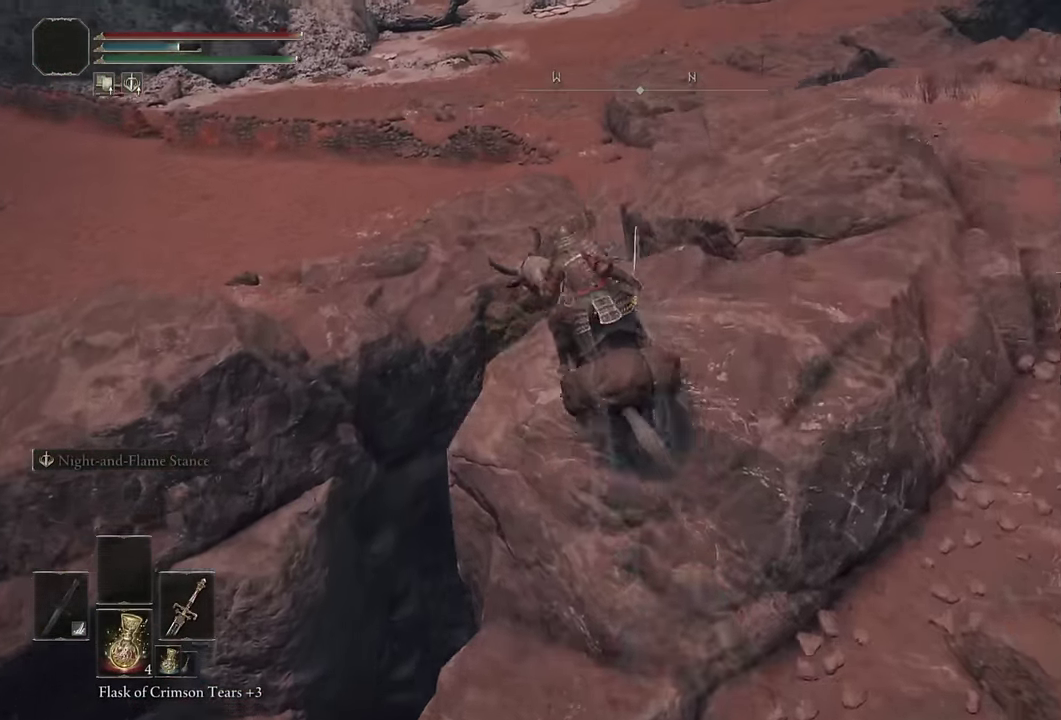
{"buttons": [], "left_stick": "up-left", "right_stick": "down-left", "events": [[133, "CROSS", "down"], [233, "CROSS", "up"], [367, "right_stick", "down-left"], [417, "right_stick", "center"], [467, "right_stick", "down-left"]]}
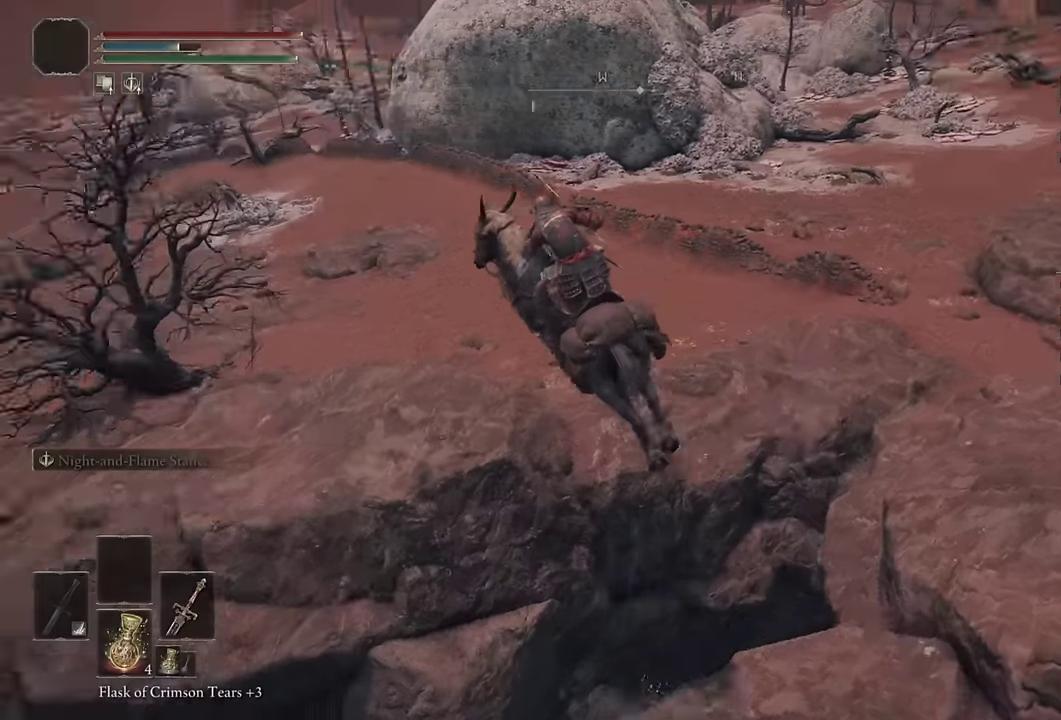
{"buttons": [], "left_stick": "up", "right_stick": "down-left", "events": [[67, "left_stick", "up"], [384, "right_stick", "center"], [450, "right_stick", "down-left"]]}
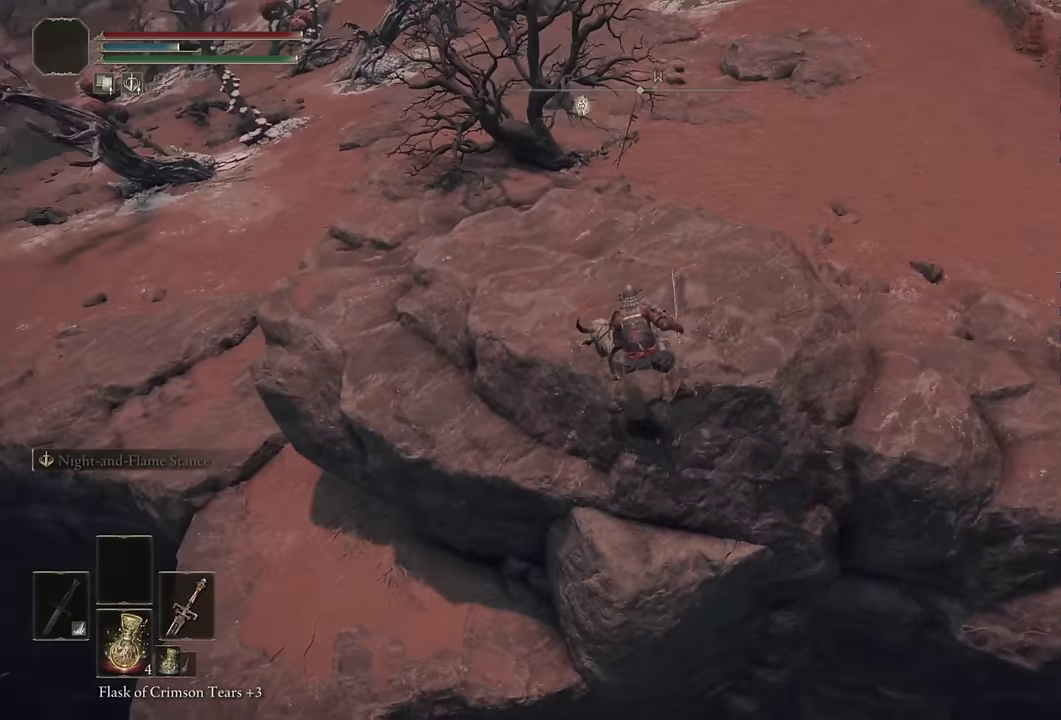
{"buttons": [], "left_stick": "up", "right_stick": "center", "events": [[234, "right_stick", "center"], [317, "CROSS", "down"], [450, "CROSS", "up"]]}
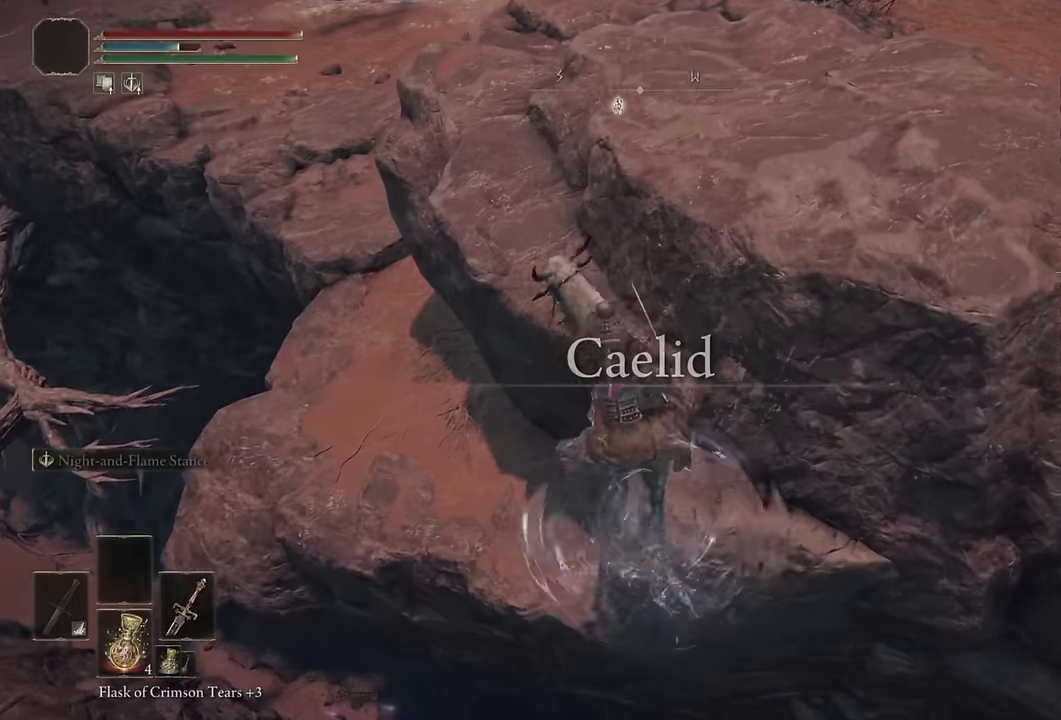
{"buttons": [], "left_stick": "up", "right_stick": "down-left", "events": [[417, "right_stick", "down-left"]]}
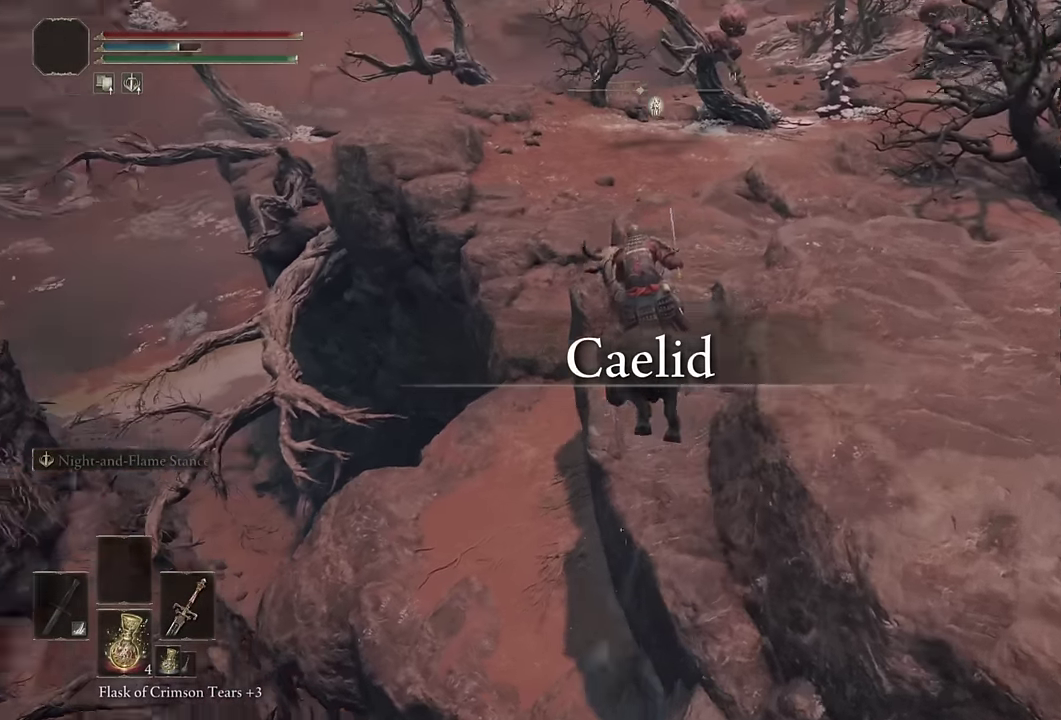
{"buttons": ["CIRCLE"], "left_stick": "up", "right_stick": "center", "events": [[150, "left_stick", "up-right"], [184, "right_stick", "center"], [484, "left_stick", "up"], [500, "CIRCLE", "down"]]}
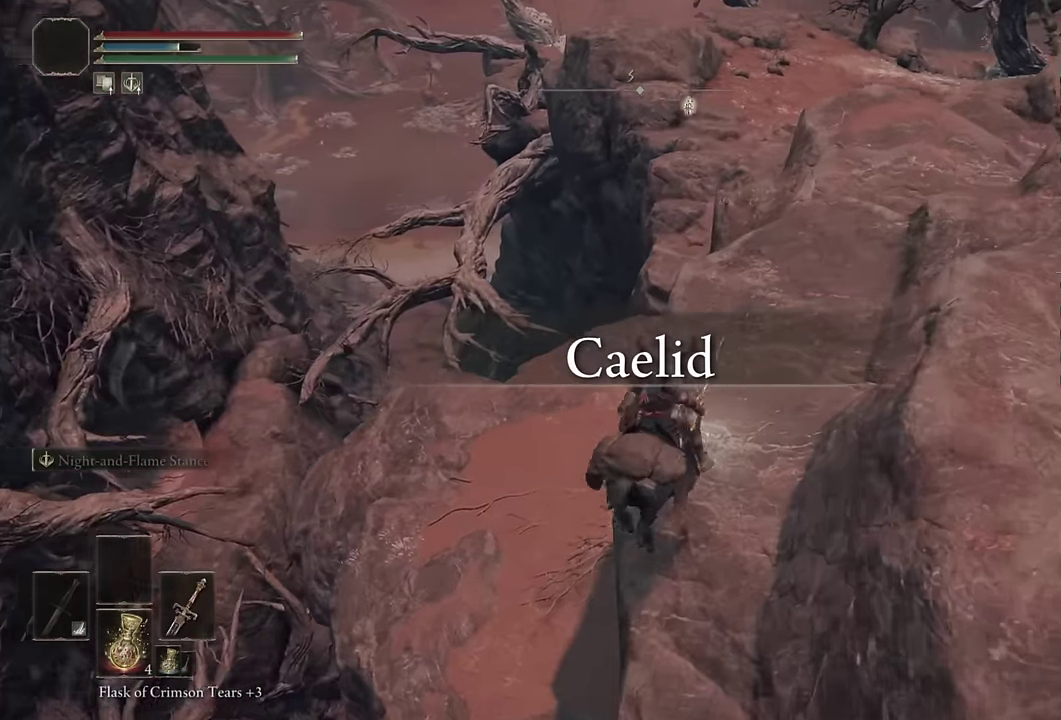
{"buttons": [], "left_stick": "up", "right_stick": "center", "events": [[134, "CIRCLE", "up"]]}
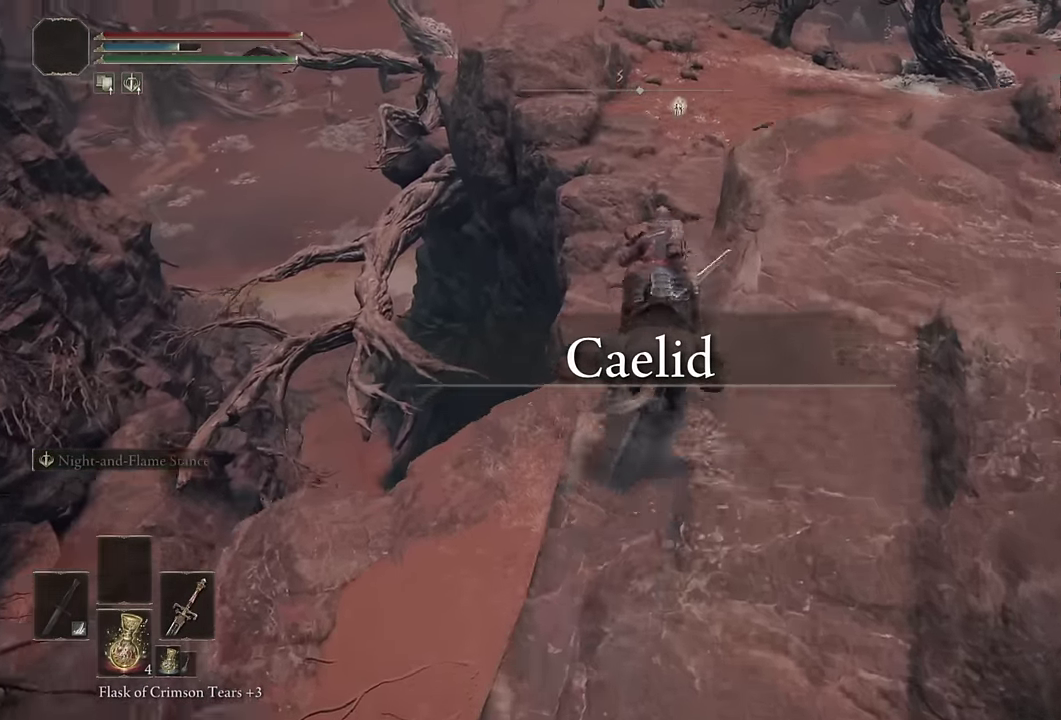
{"buttons": [], "left_stick": "up", "right_stick": "center", "events": [[117, "CROSS", "down"], [267, "CROSS", "up"]]}
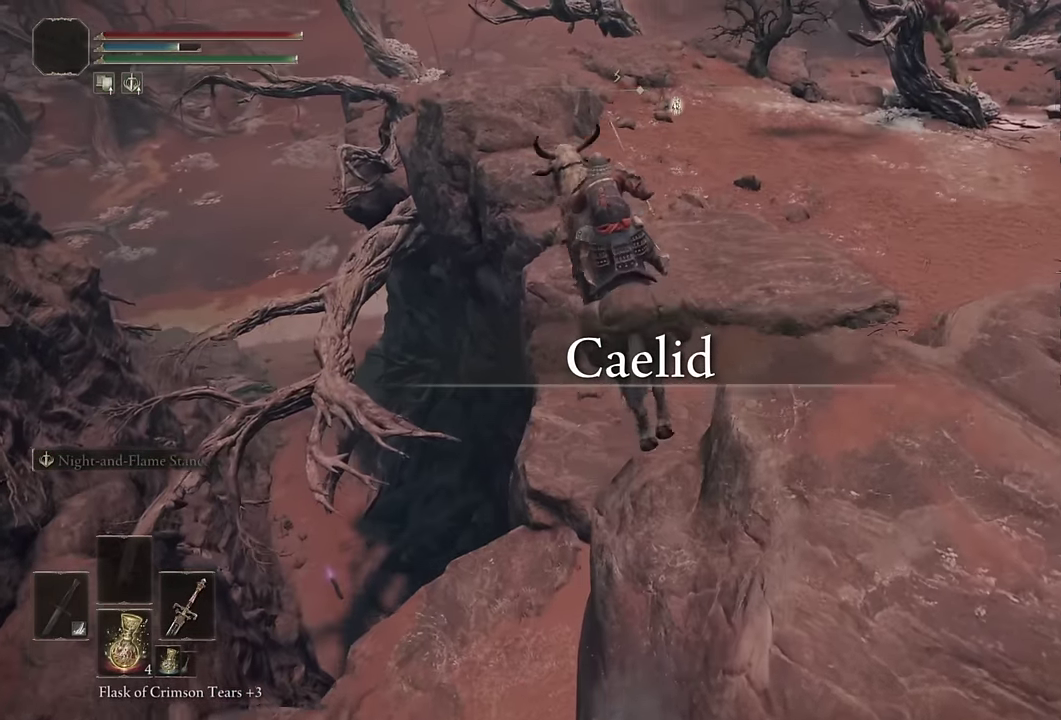
{"buttons": [], "left_stick": "up", "right_stick": "up-left", "events": [[434, "right_stick", "up-left"]]}
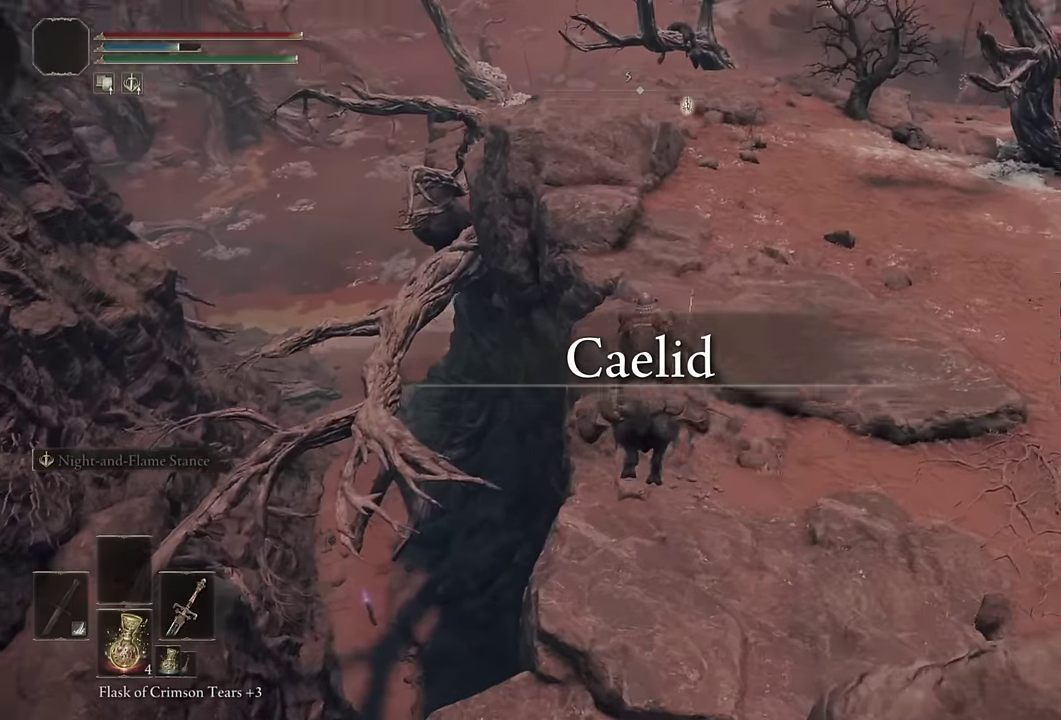
{"buttons": ["CIRCLE"], "left_stick": "up", "right_stick": "center", "events": [[100, "right_stick", "center"], [484, "CIRCLE", "down"]]}
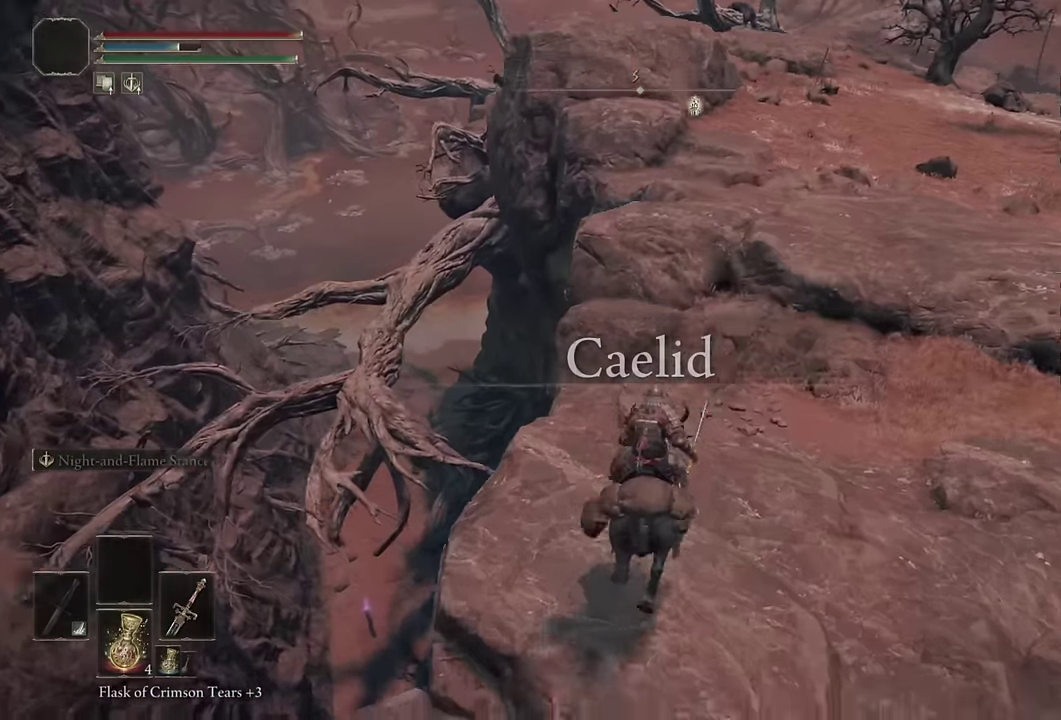
{"buttons": [], "left_stick": "up", "right_stick": "center", "events": [[67, "CIRCLE", "up"], [134, "CIRCLE", "down"], [217, "CIRCLE", "up"]]}